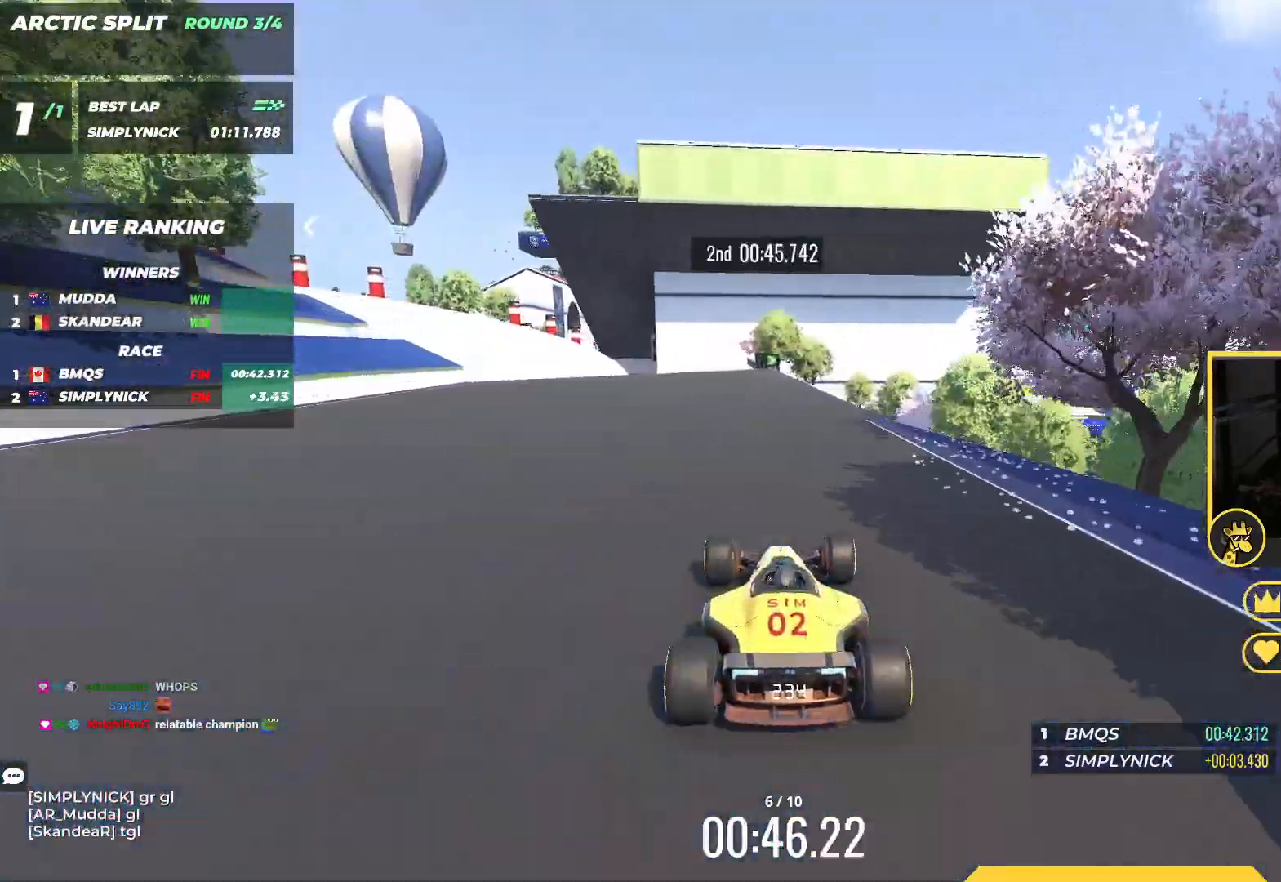
Gameplay with keyboard; each line is a JSON object with the keys held at the frame after it. "events" lists presses ("down") and releases ("up") of "down", "left", "right" and "up" between this image and that frame as [ms after this image, input, new state], when the widget could be followed in between. No other keys are recorded. Mouse input is not recorded.
{"keys": ["up"], "events": [[67, "right", "up"]]}
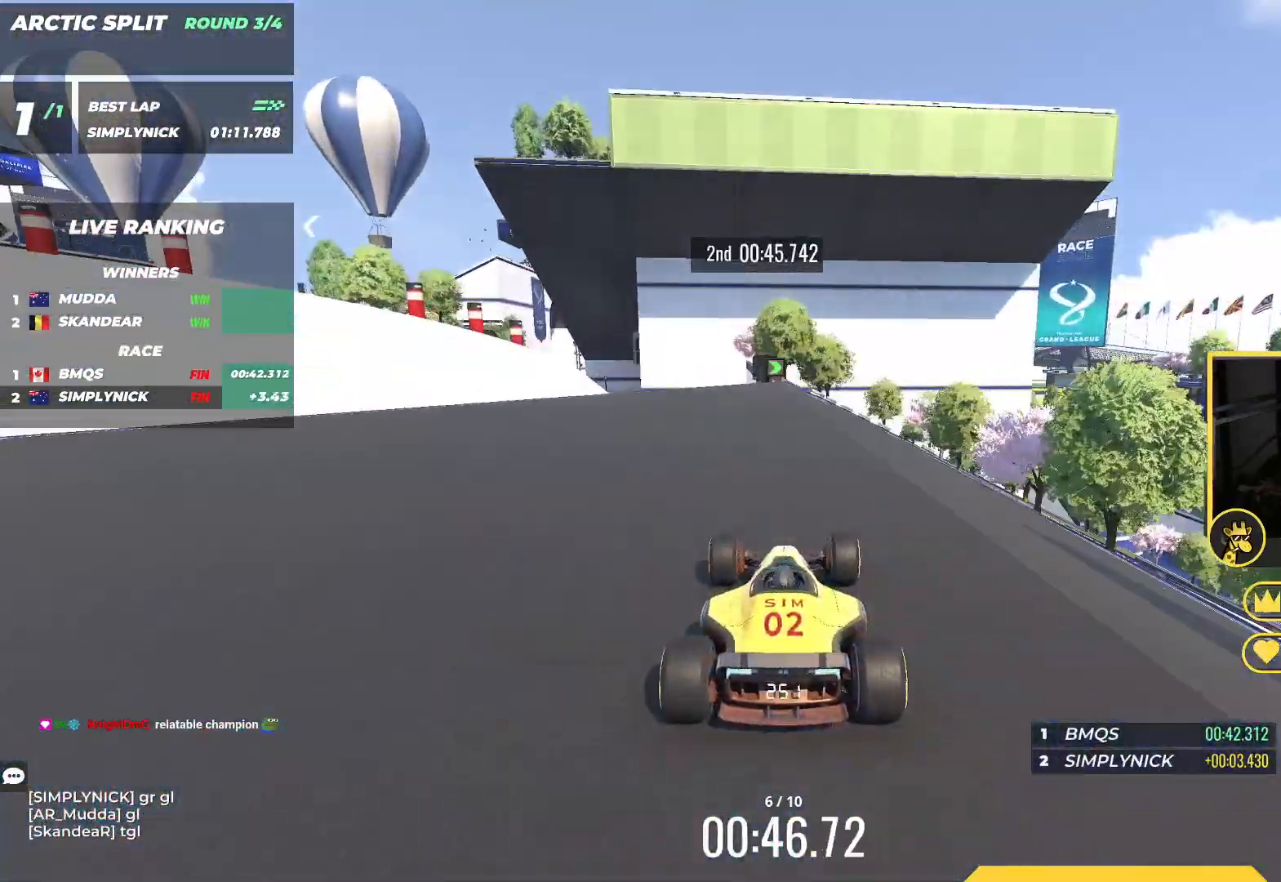
{"keys": ["right", "up"], "events": [[50, "right", "down"], [133, "right", "up"], [333, "right", "down"]]}
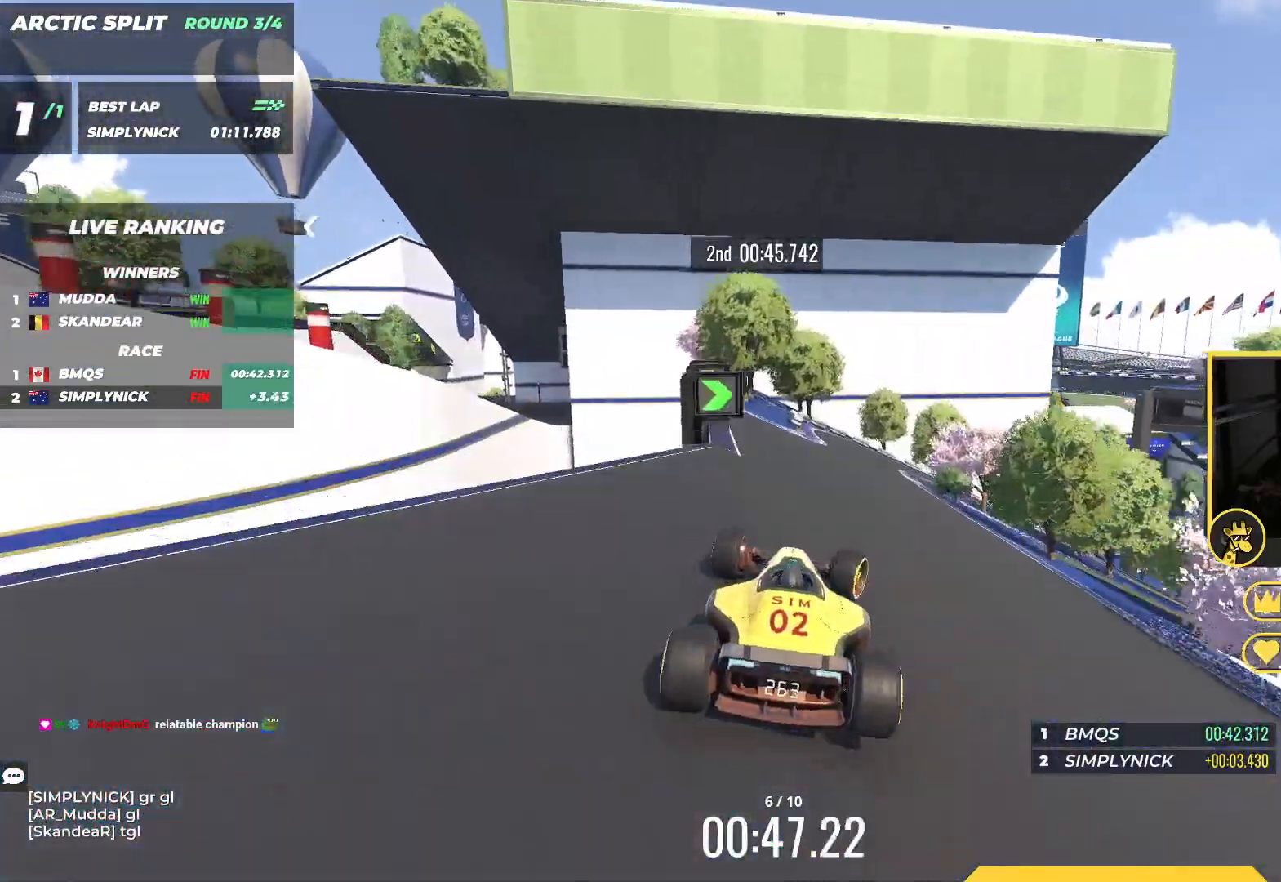
{"keys": ["up"], "events": [[233, "right", "up"]]}
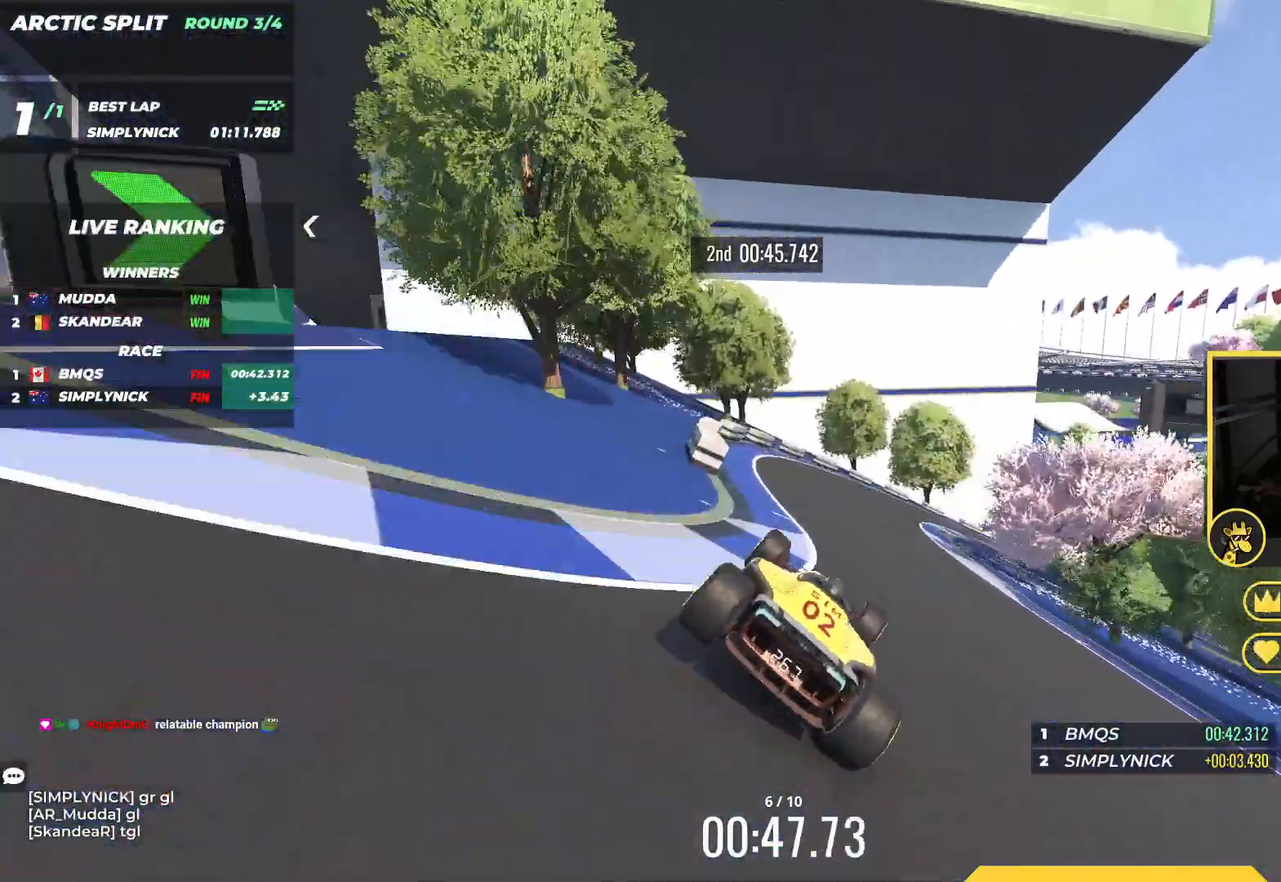
{"keys": ["right", "up"], "events": [[33, "right", "down"]]}
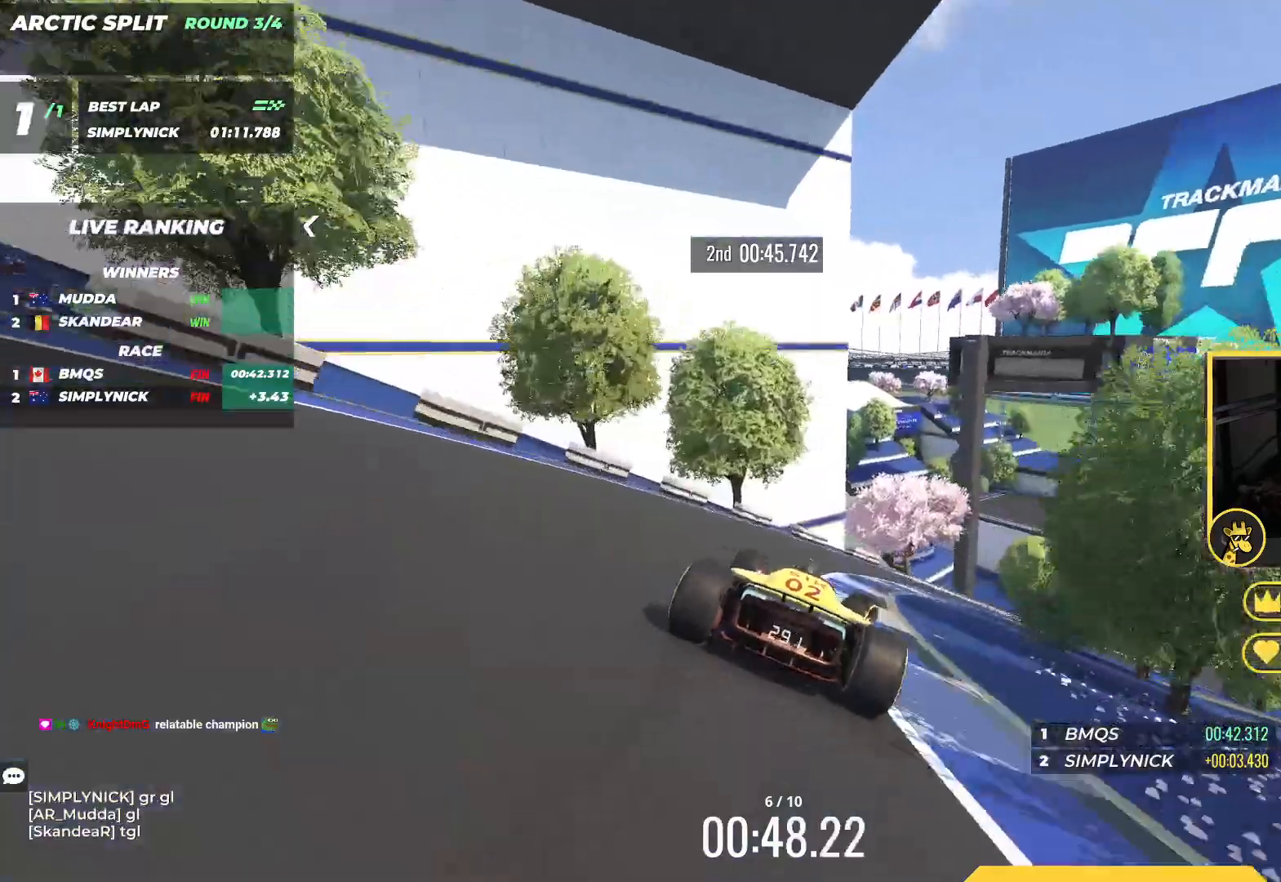
{"keys": ["right", "up"], "events": []}
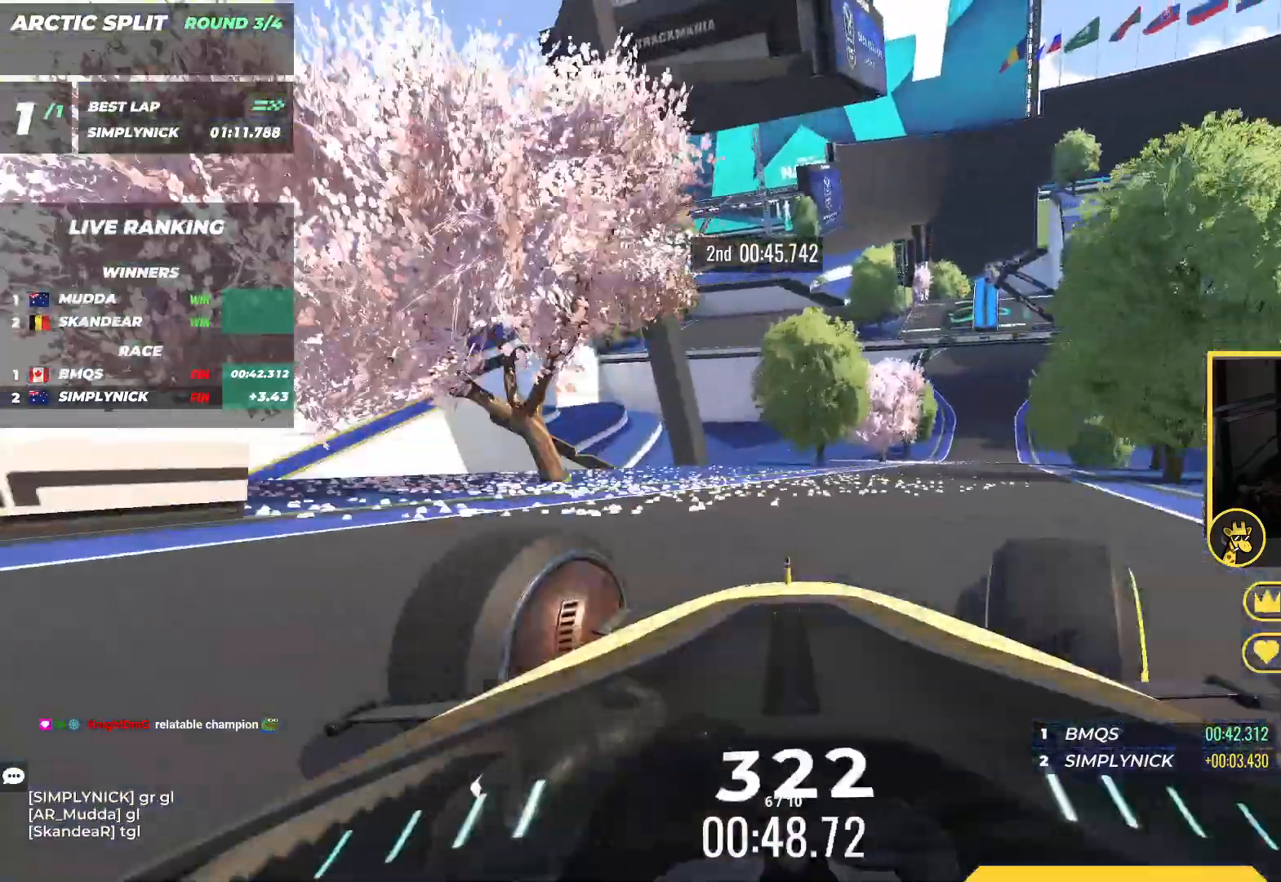
{"keys": ["up"], "events": [[450, "right", "up"]]}
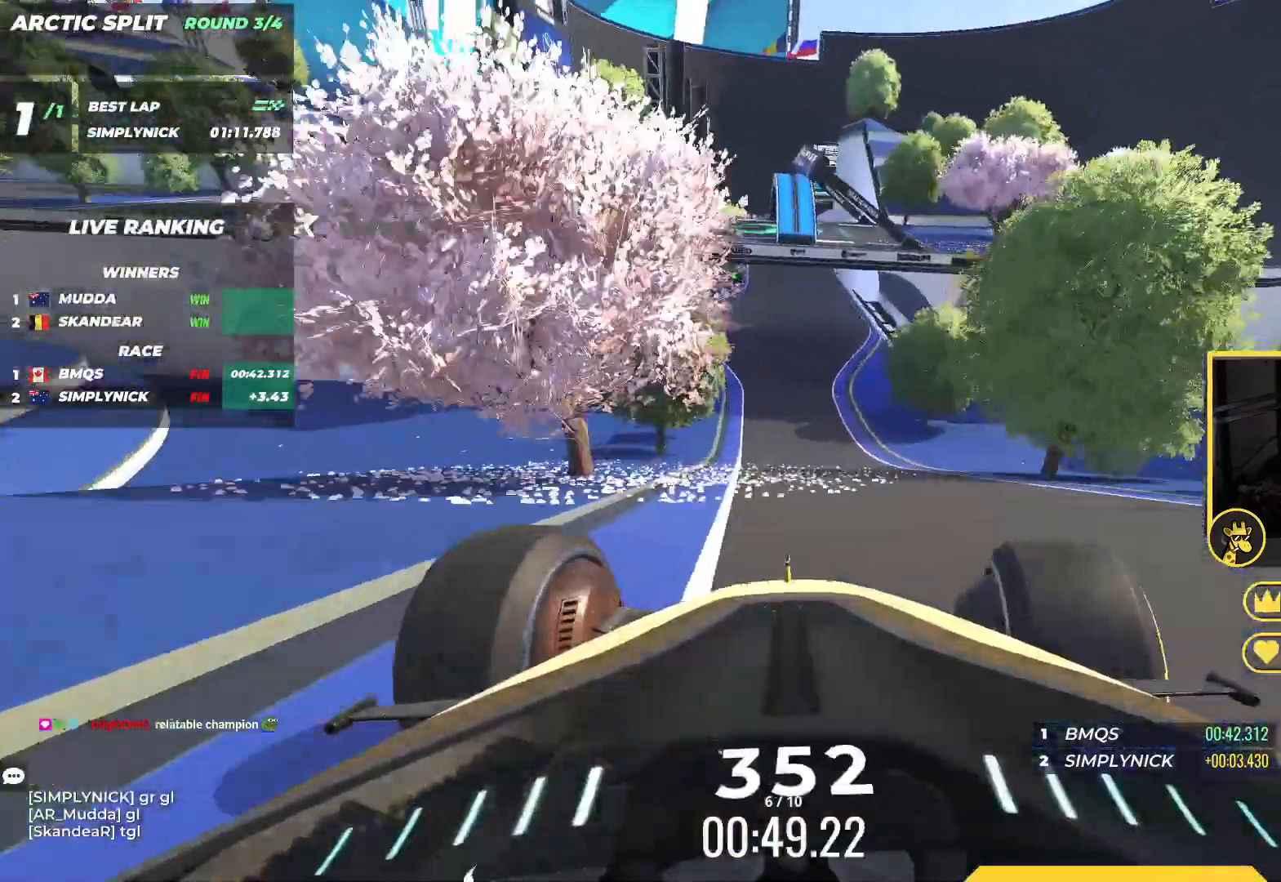
{"keys": ["left", "up"], "events": [[150, "left", "down"], [317, "left", "up"], [433, "left", "down"]]}
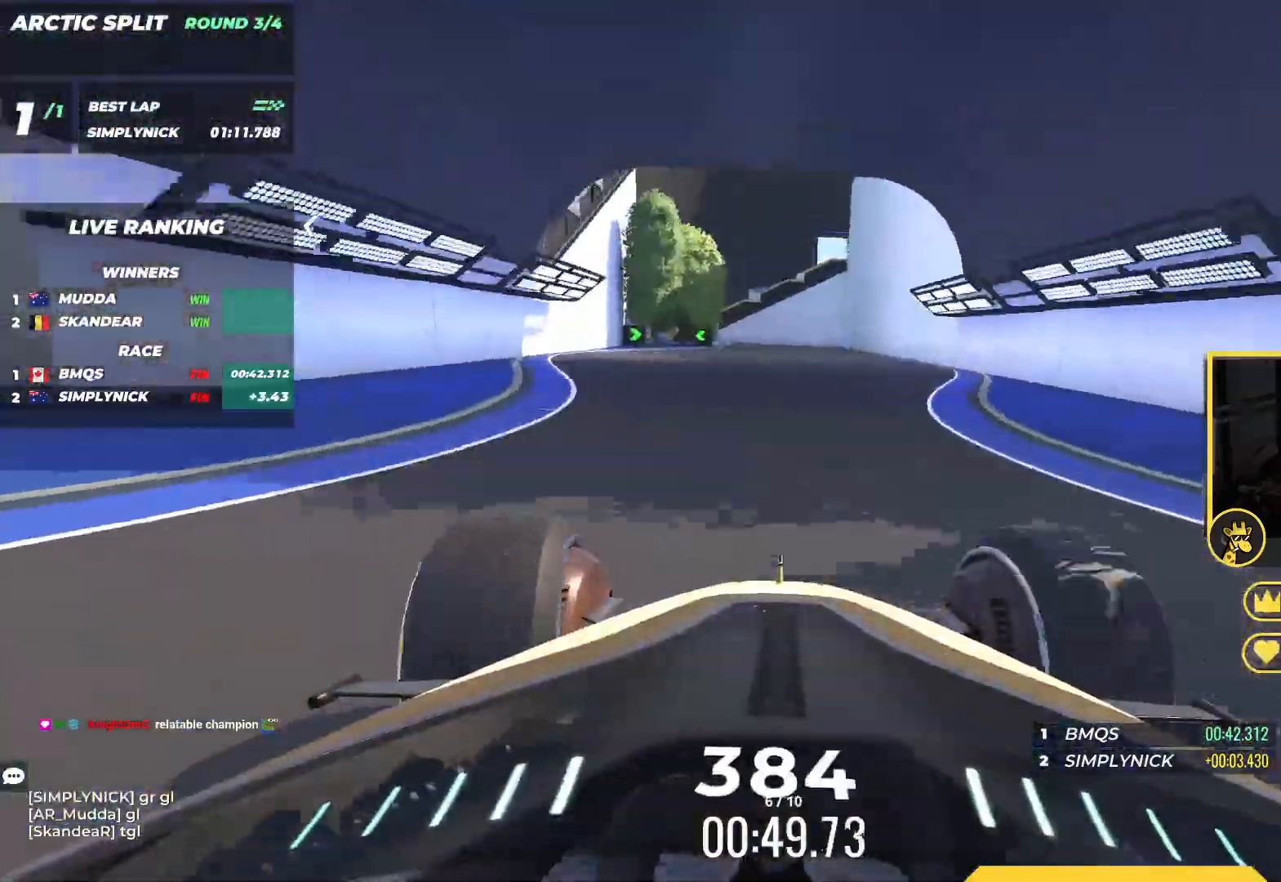
{"keys": ["left", "up"], "events": [[433, "left", "up"], [483, "left", "down"]]}
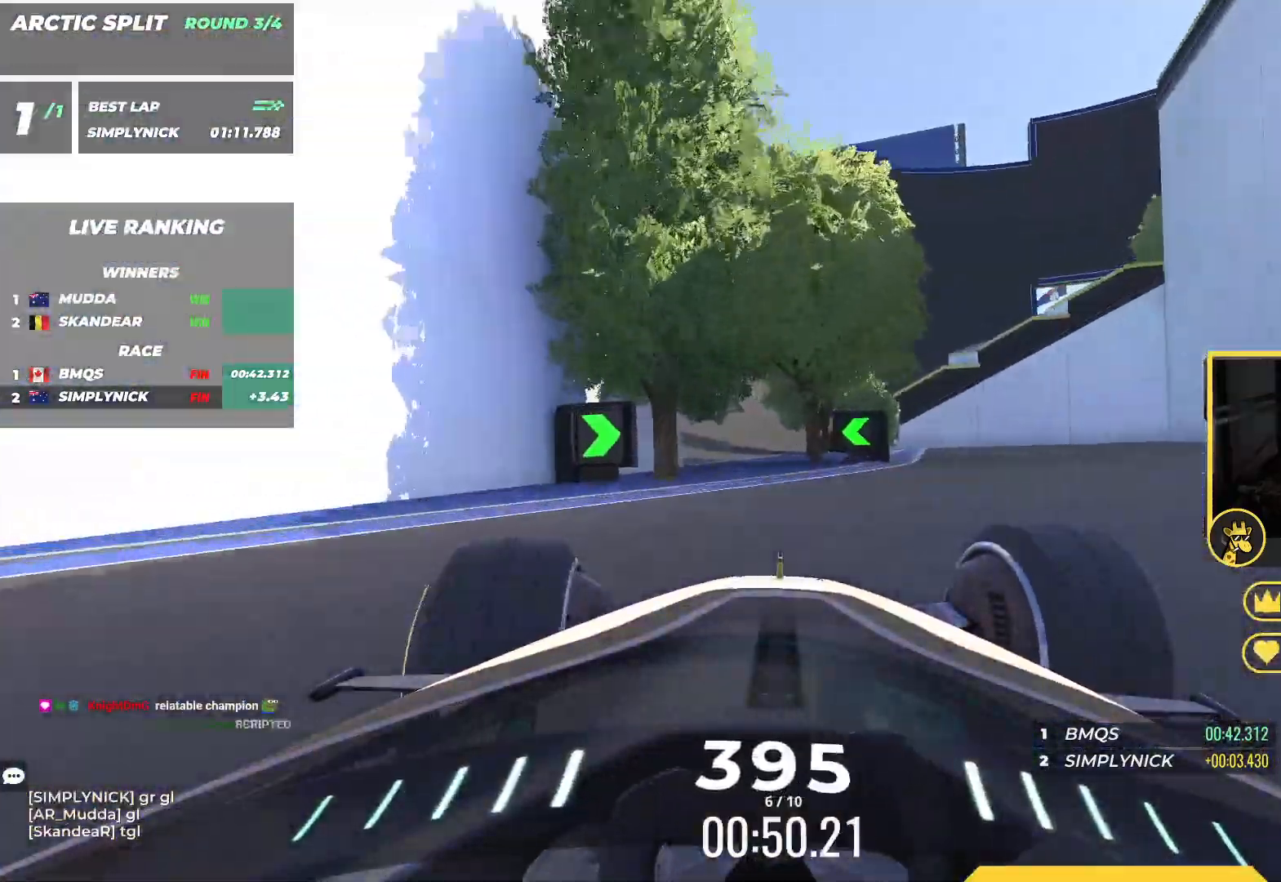
{"keys": ["right", "up"], "events": [[167, "left", "up"], [333, "right", "down"]]}
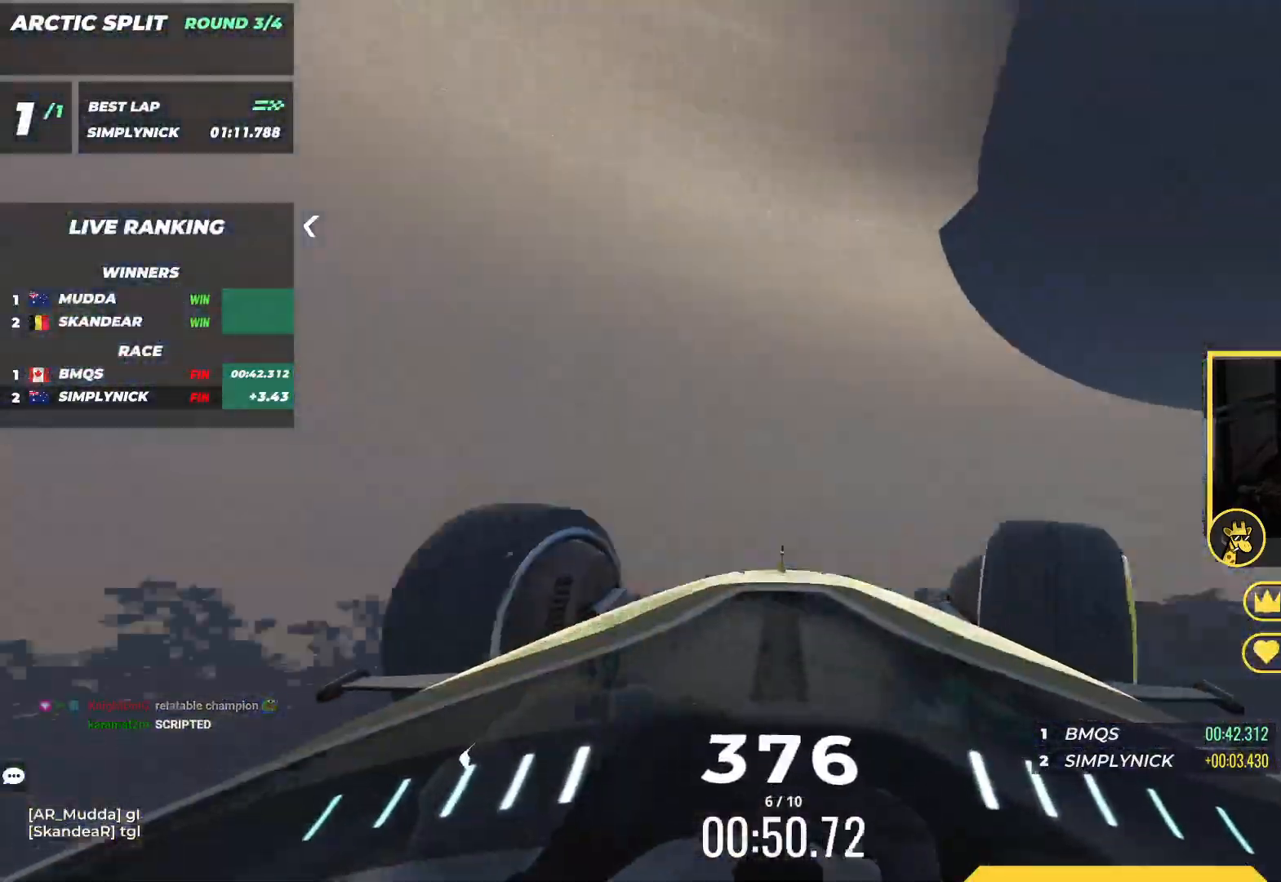
{"keys": ["right", "up"], "events": []}
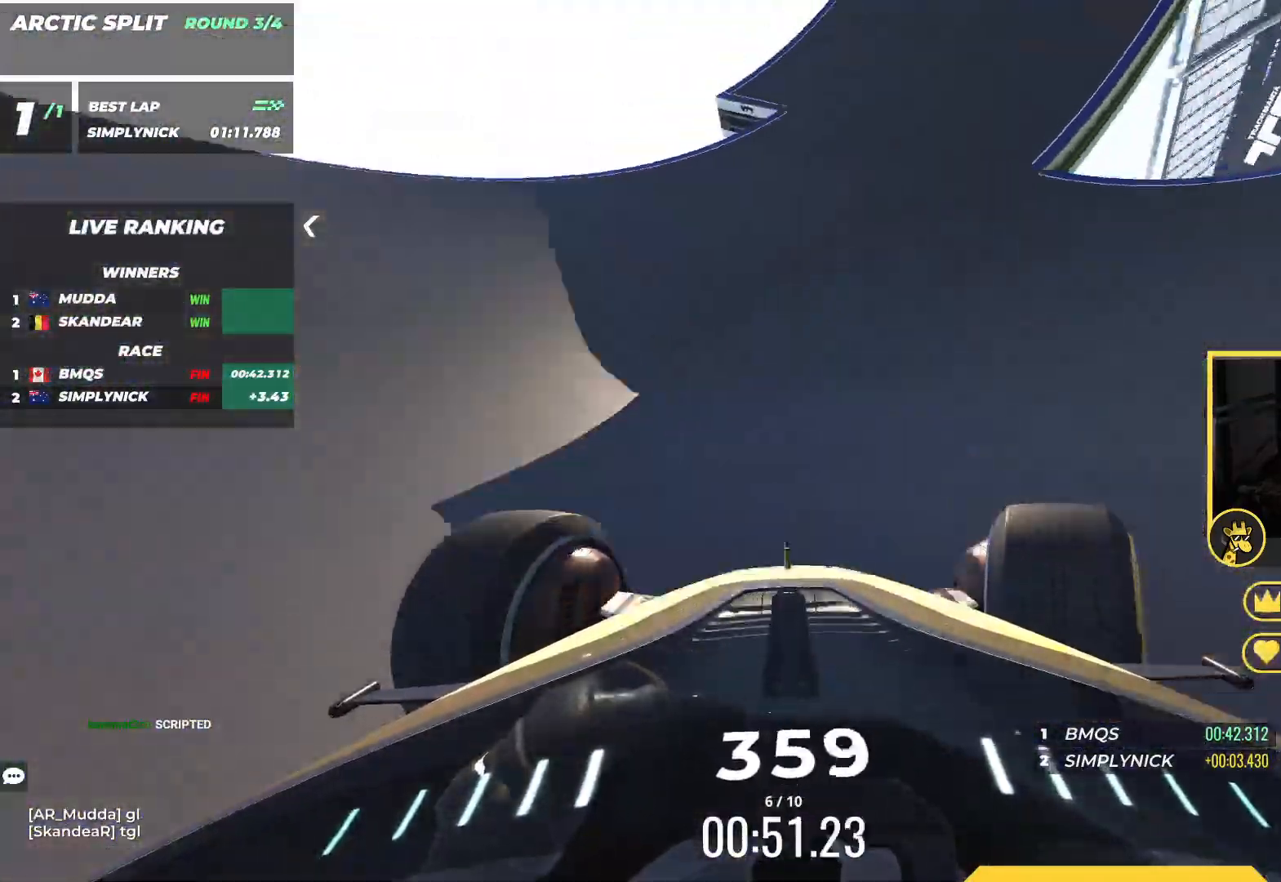
{"keys": ["right", "up"], "events": []}
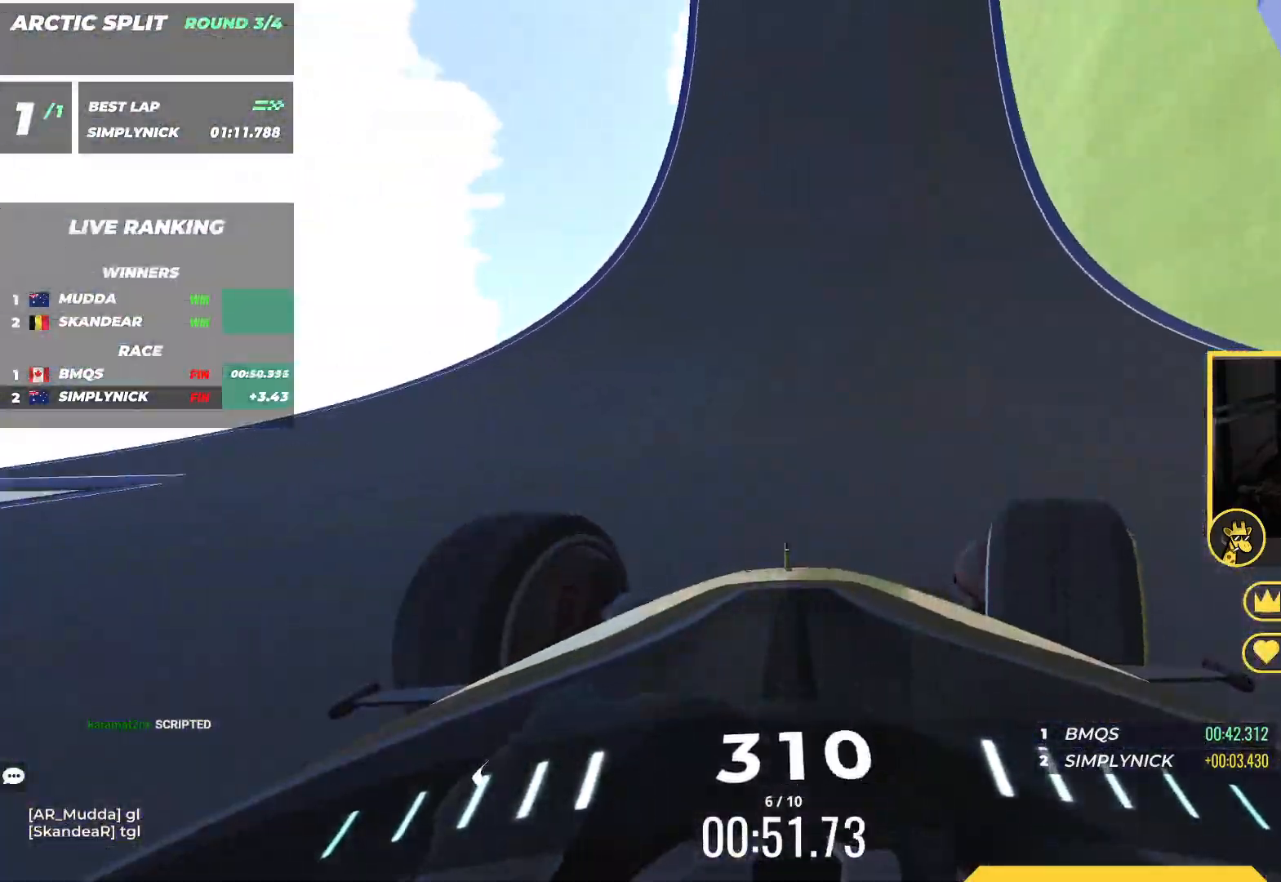
{"keys": ["right", "up"], "events": [[50, "right", "up"], [267, "right", "down"]]}
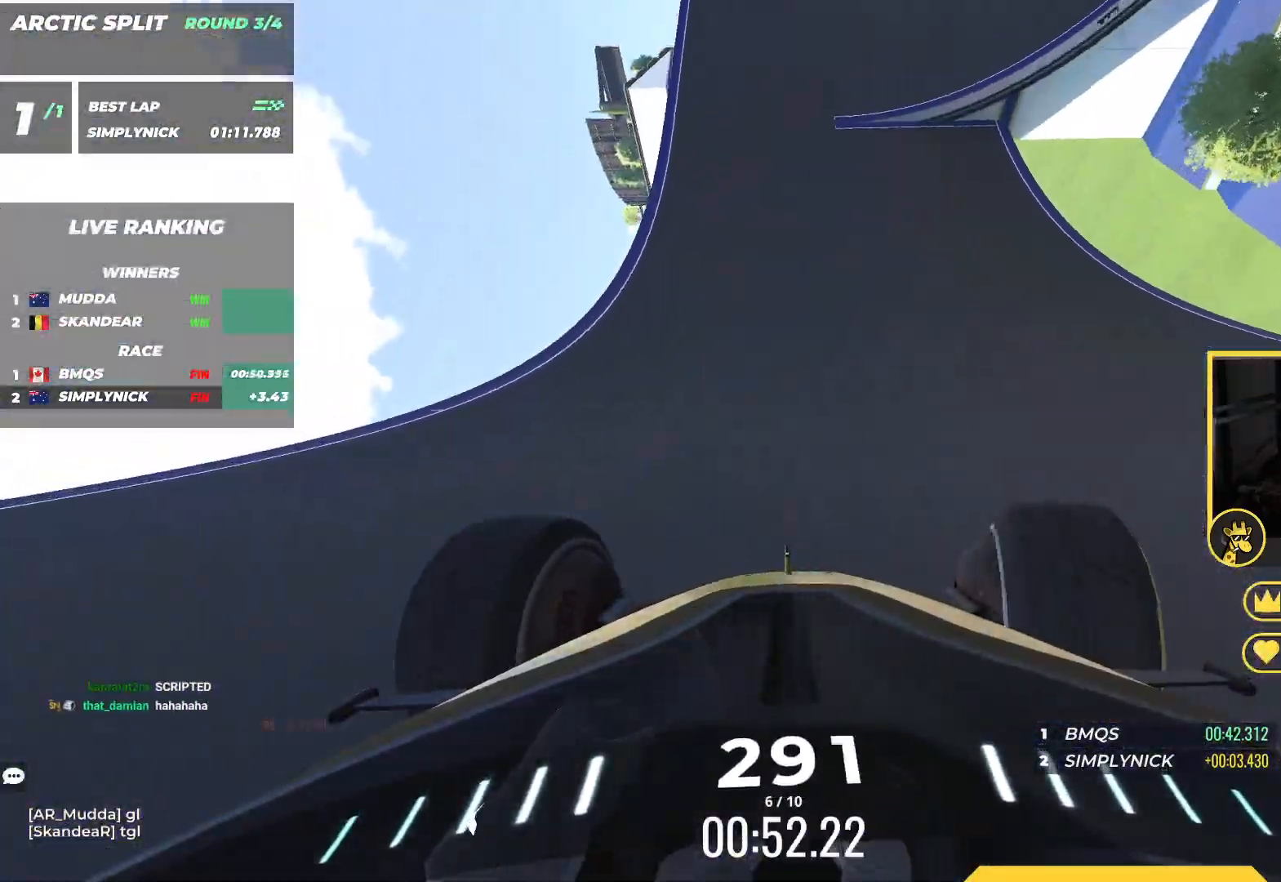
{"keys": ["right", "up"], "events": [[100, "right", "up"], [167, "right", "down"]]}
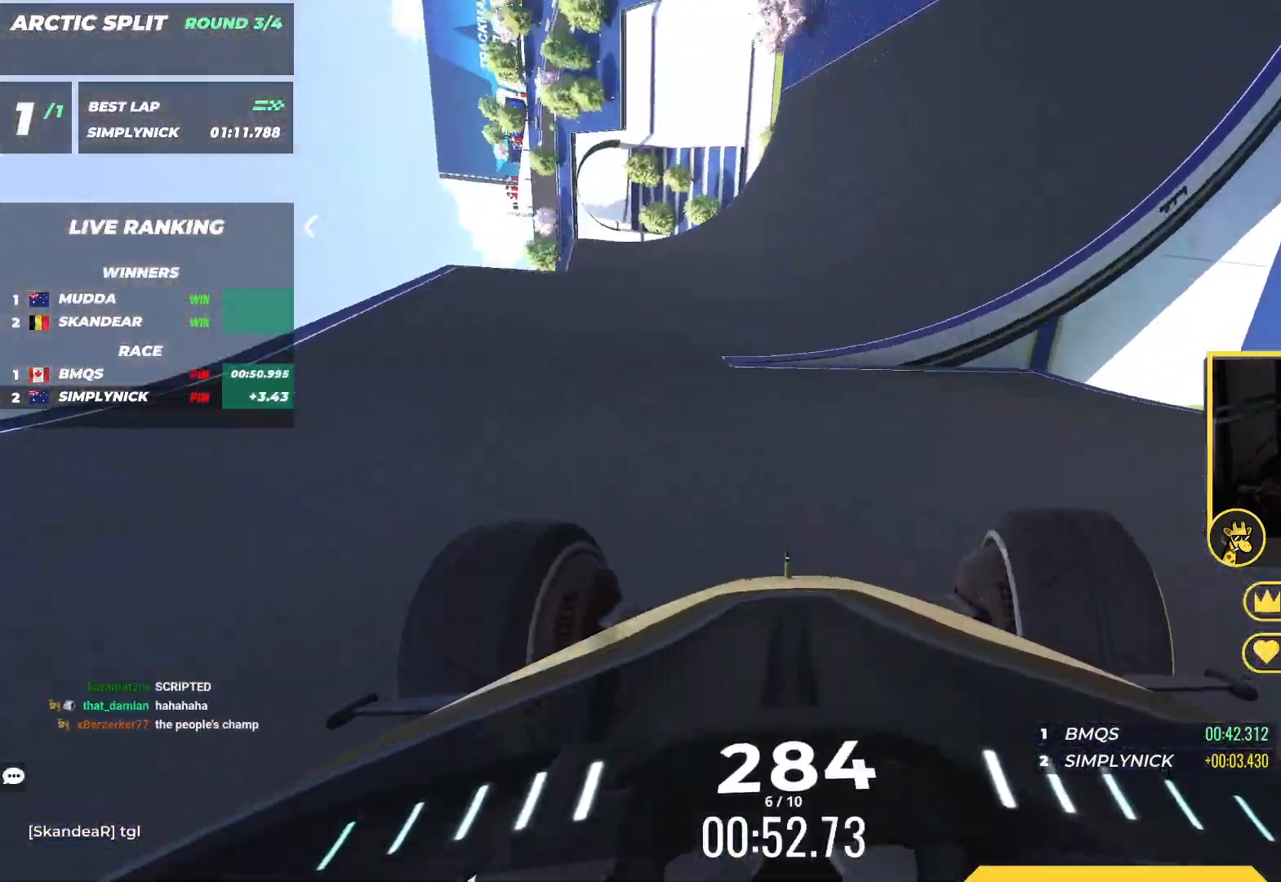
{"keys": ["right", "up"], "events": []}
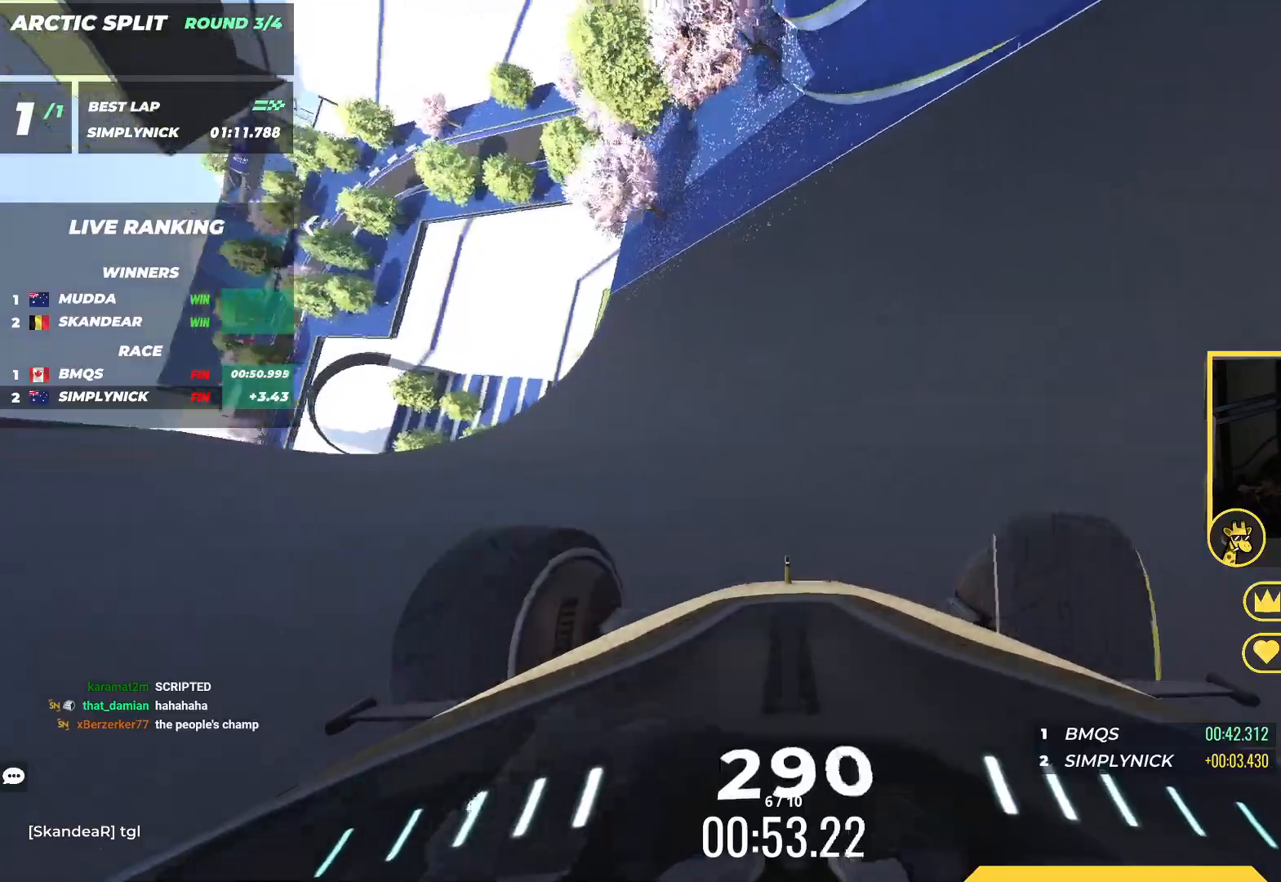
{"keys": ["right", "up"], "events": []}
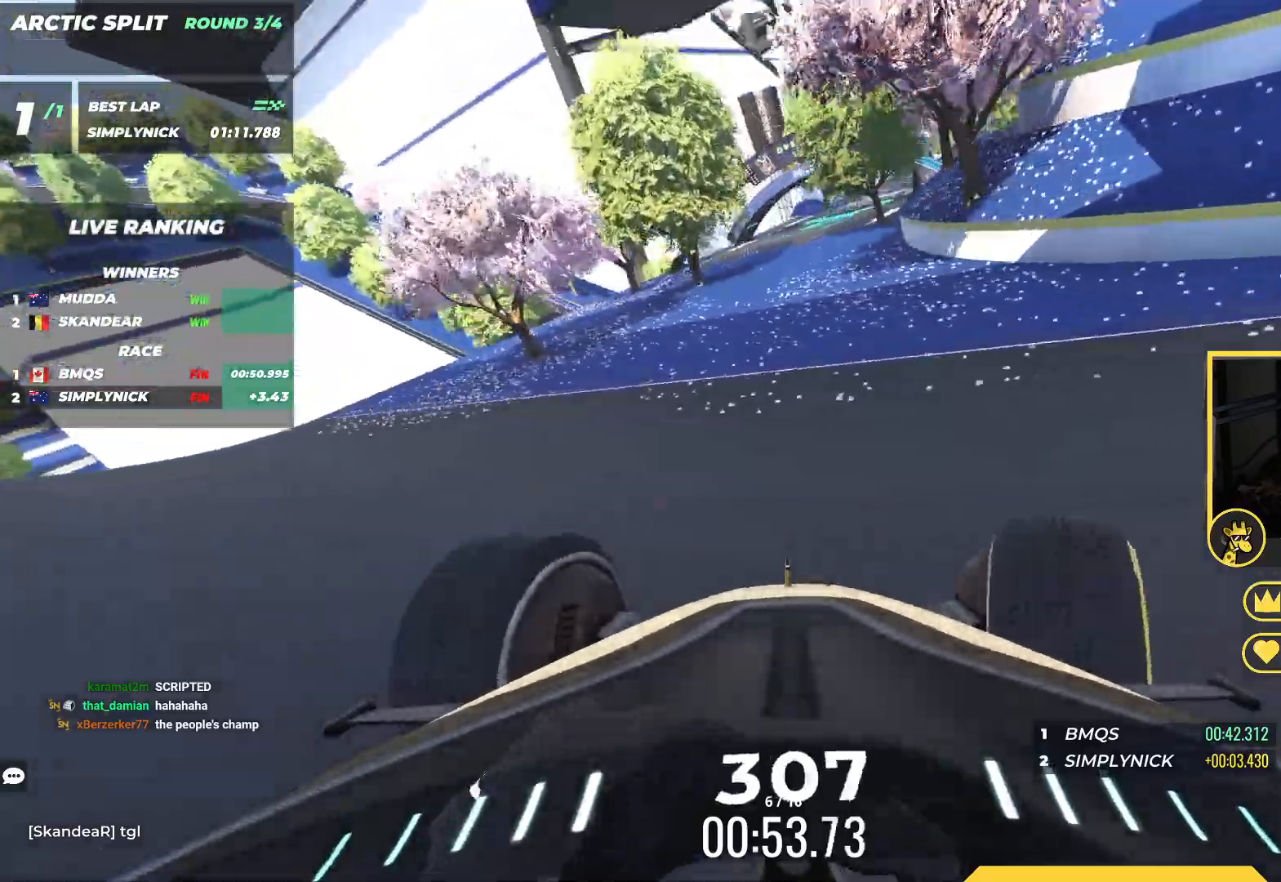
{"keys": ["right", "up"], "events": [[50, "right", "up"], [150, "right", "down"], [267, "right", "up"], [417, "right", "down"]]}
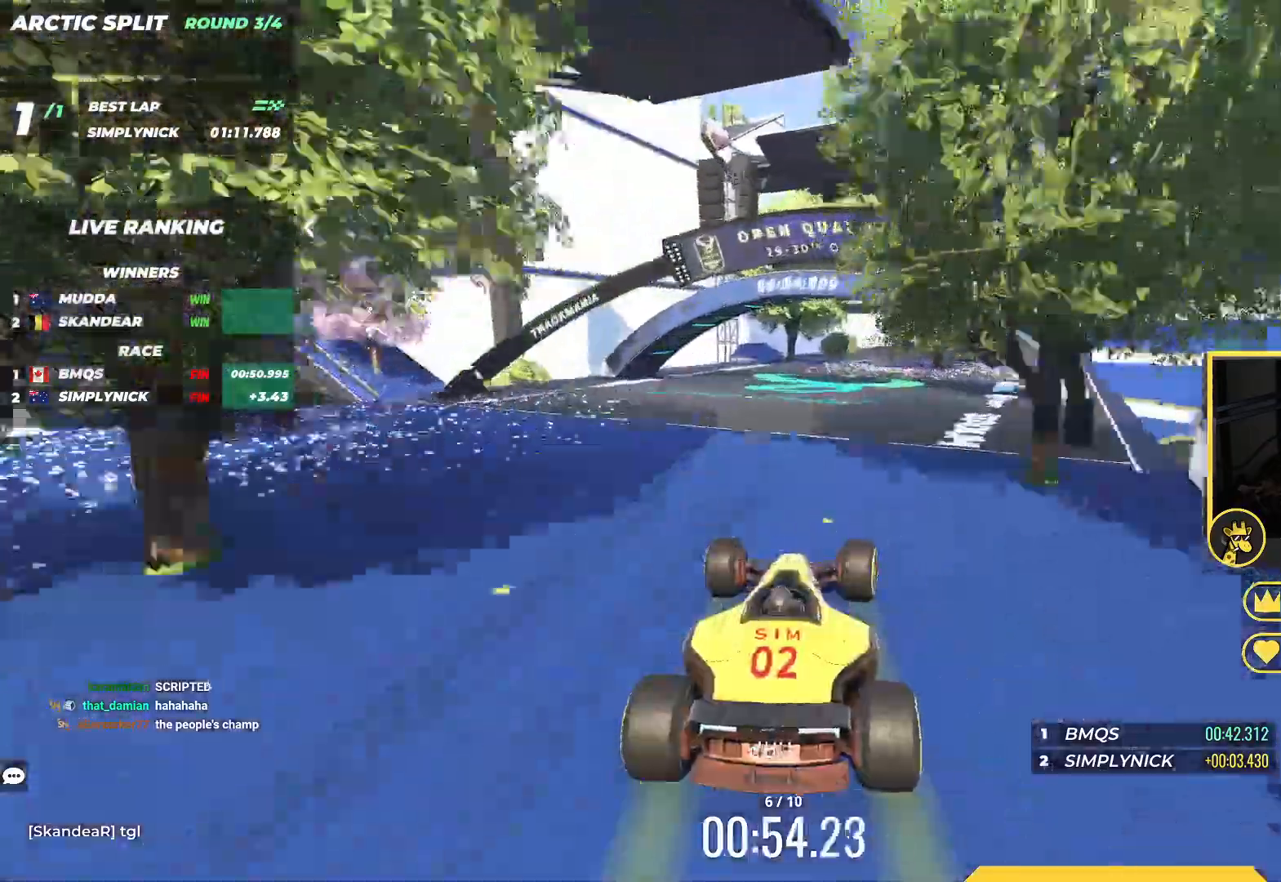
{"keys": ["up"], "events": [[417, "right", "up"]]}
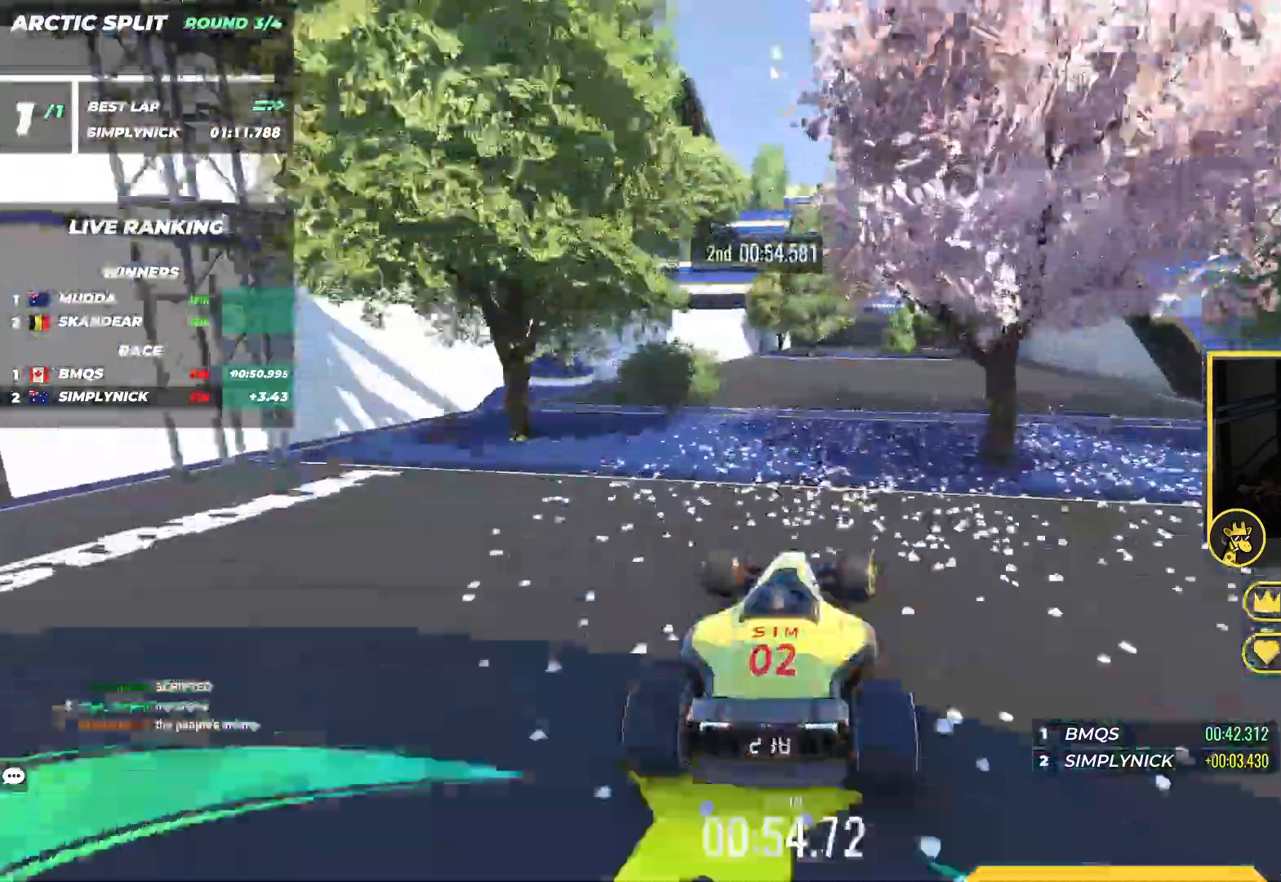
{"keys": ["right", "up"], "events": [[467, "right", "down"]]}
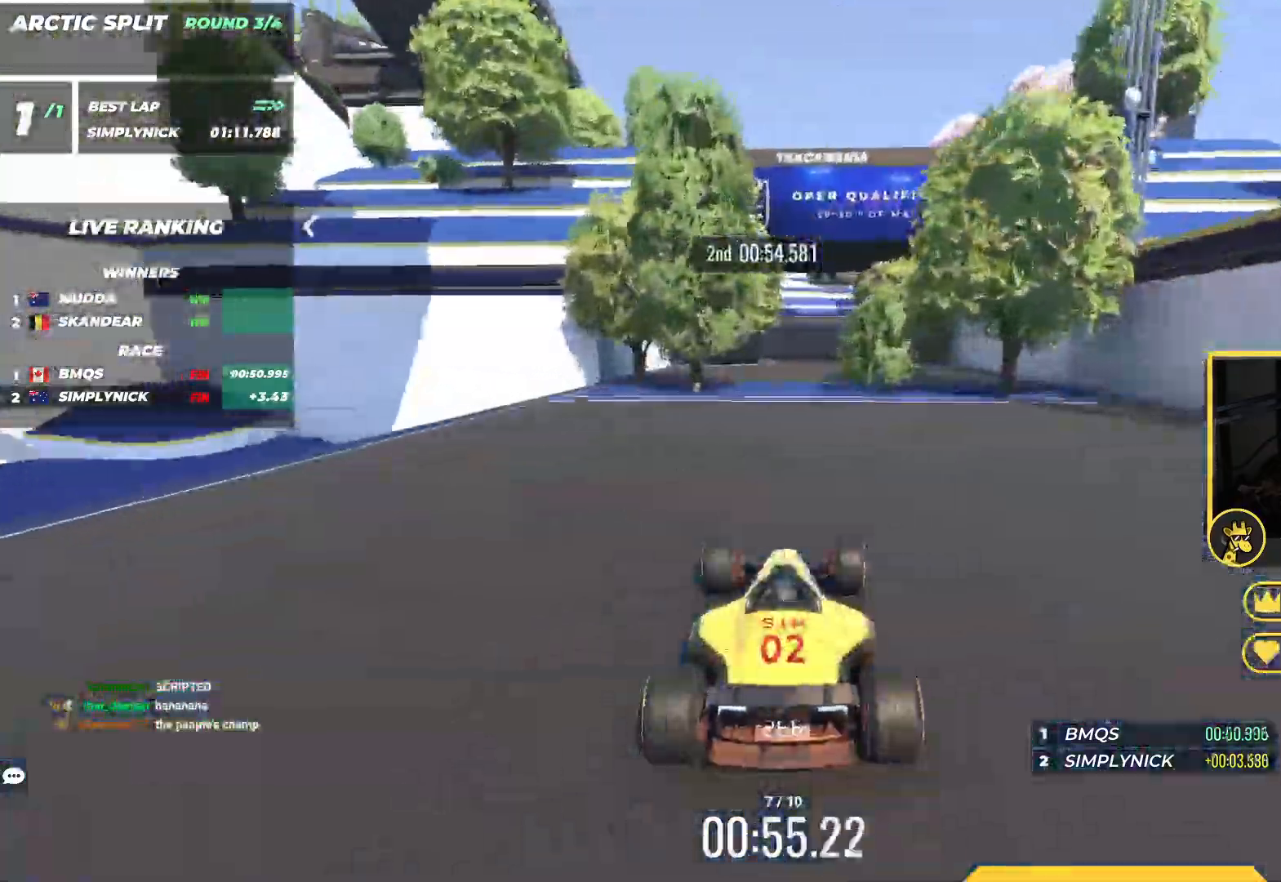
{"keys": ["up"], "events": [[67, "right", "up"], [283, "right", "down"], [383, "right", "up"]]}
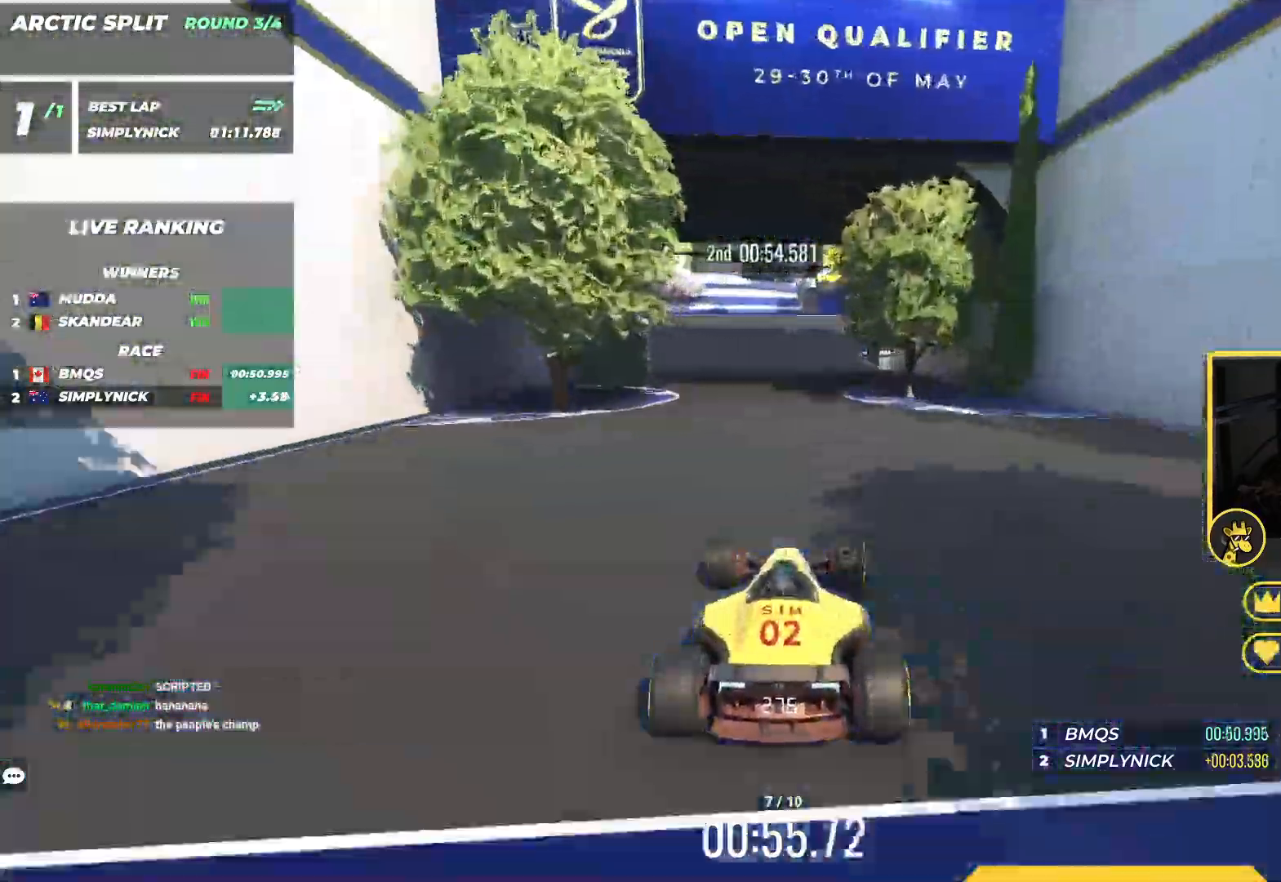
{"keys": ["up"], "events": [[383, "right", "down"], [483, "right", "up"]]}
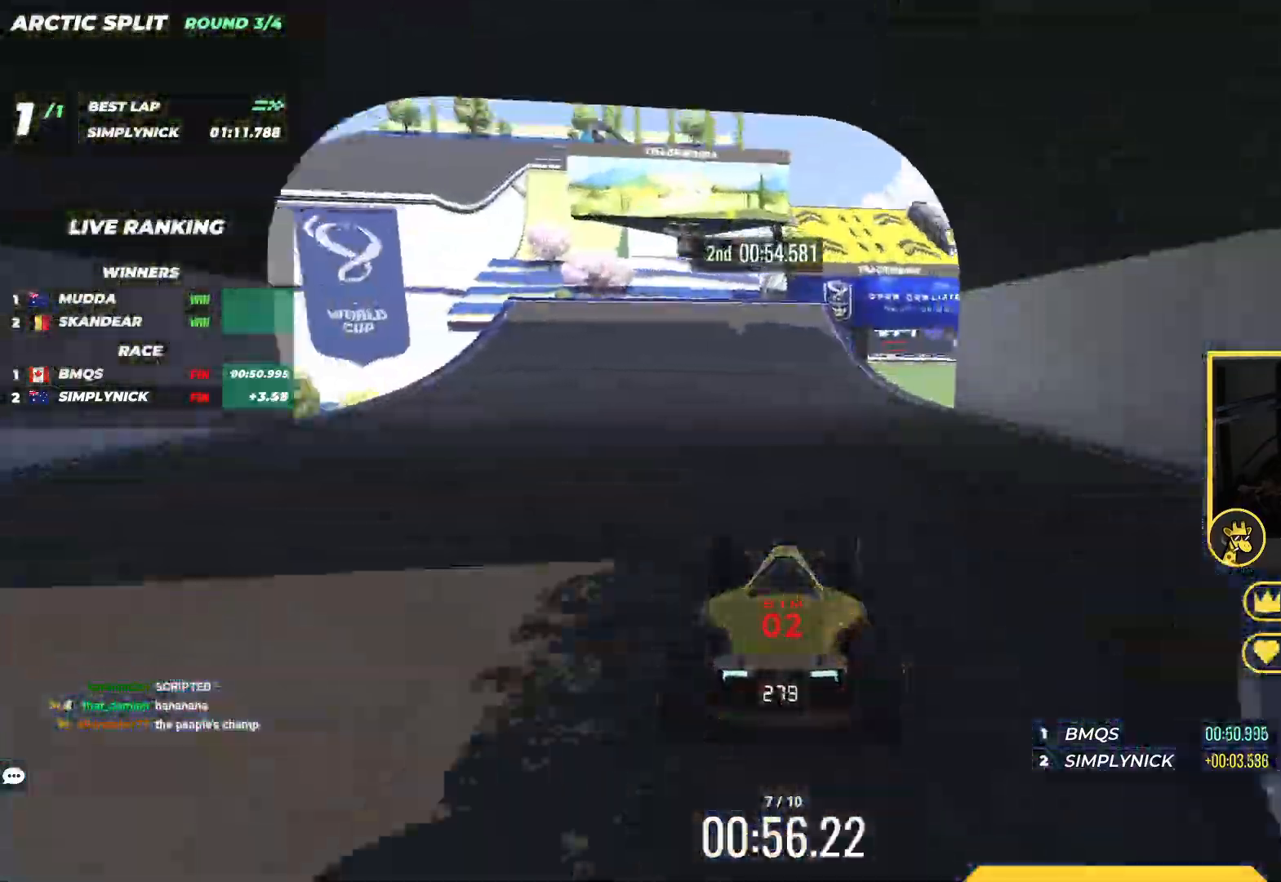
{"keys": ["up"], "events": []}
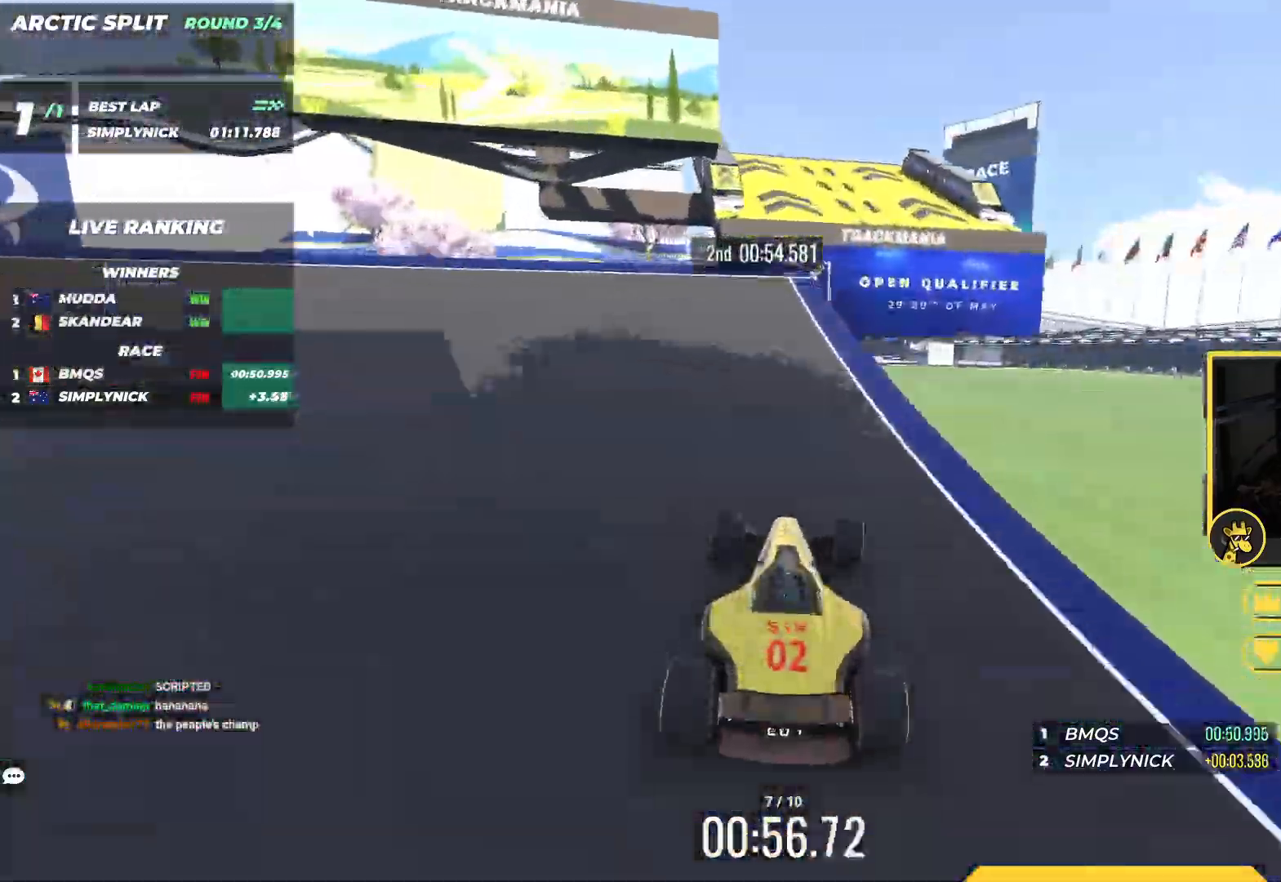
{"keys": ["up"], "events": [[50, "left", "down"], [317, "down", "down"], [350, "left", "up"], [450, "down", "up"]]}
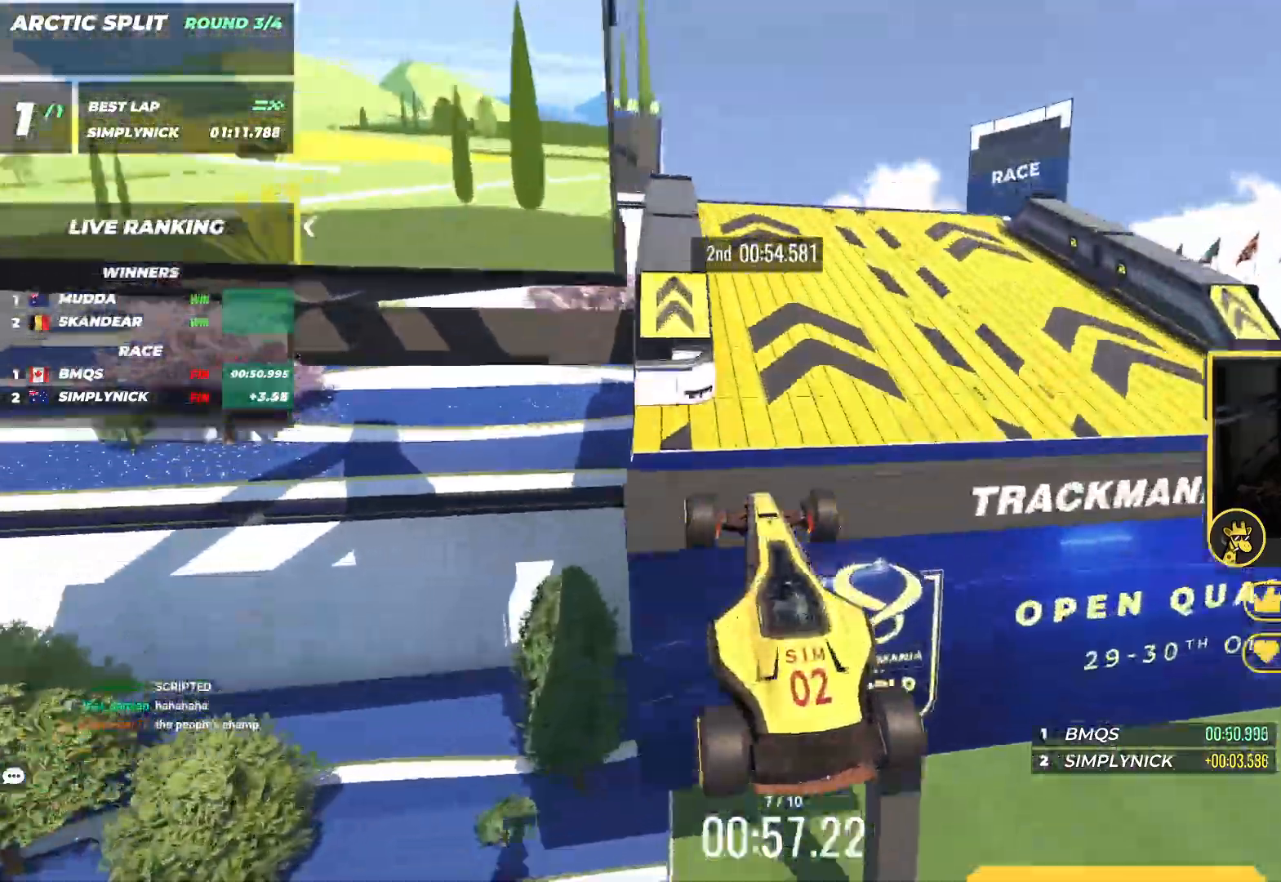
{"keys": ["left", "up"], "events": [[433, "left", "down"]]}
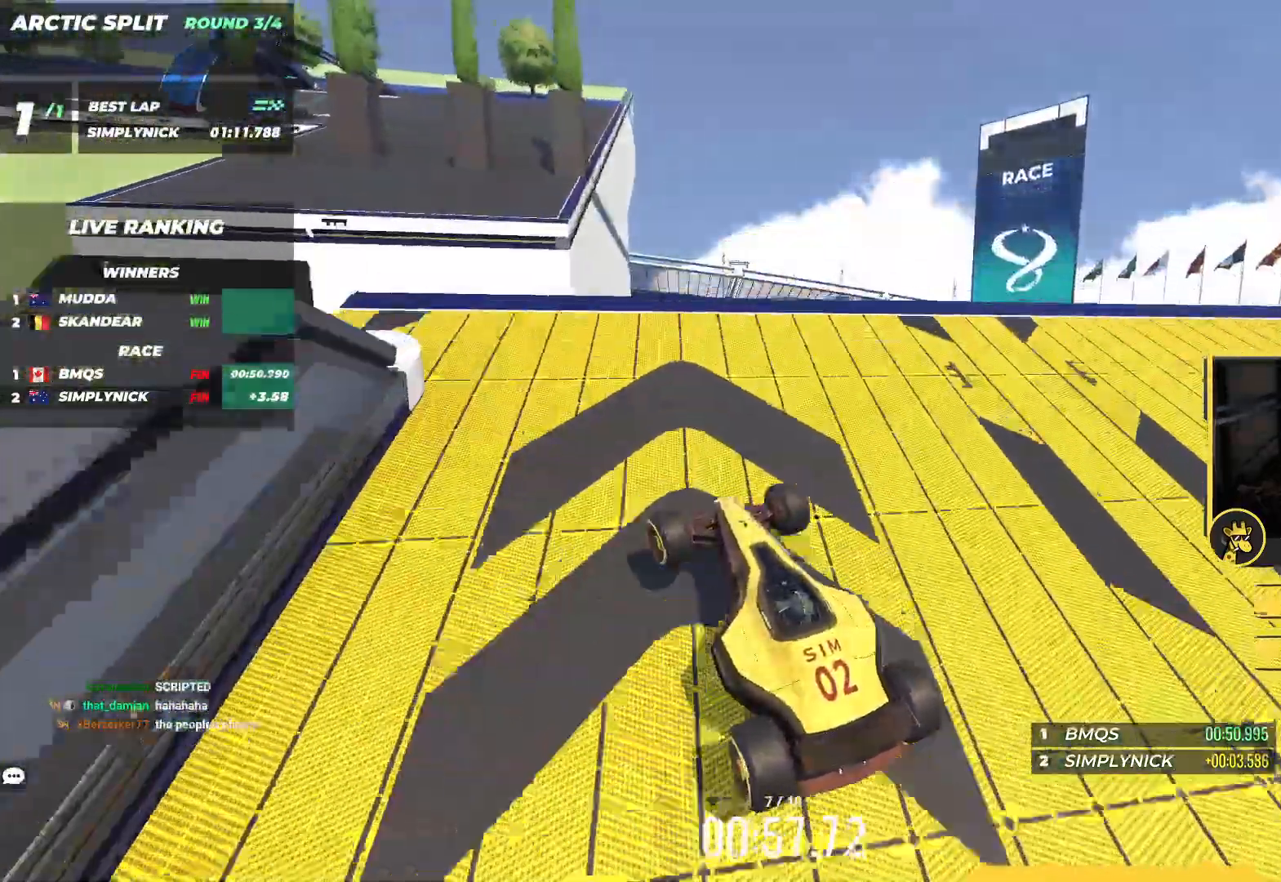
{"keys": ["up"], "events": [[83, "left", "up"]]}
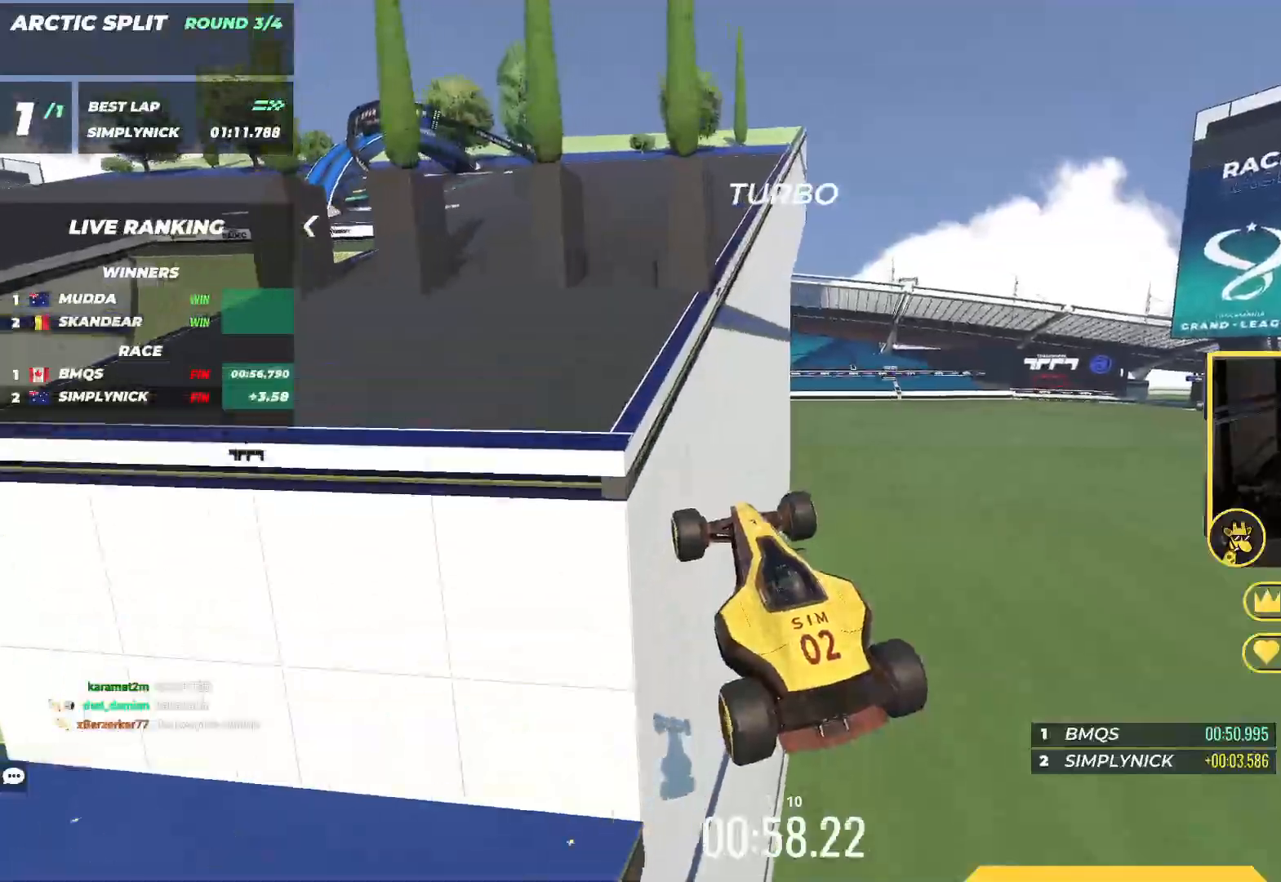
{"keys": ["up"], "events": []}
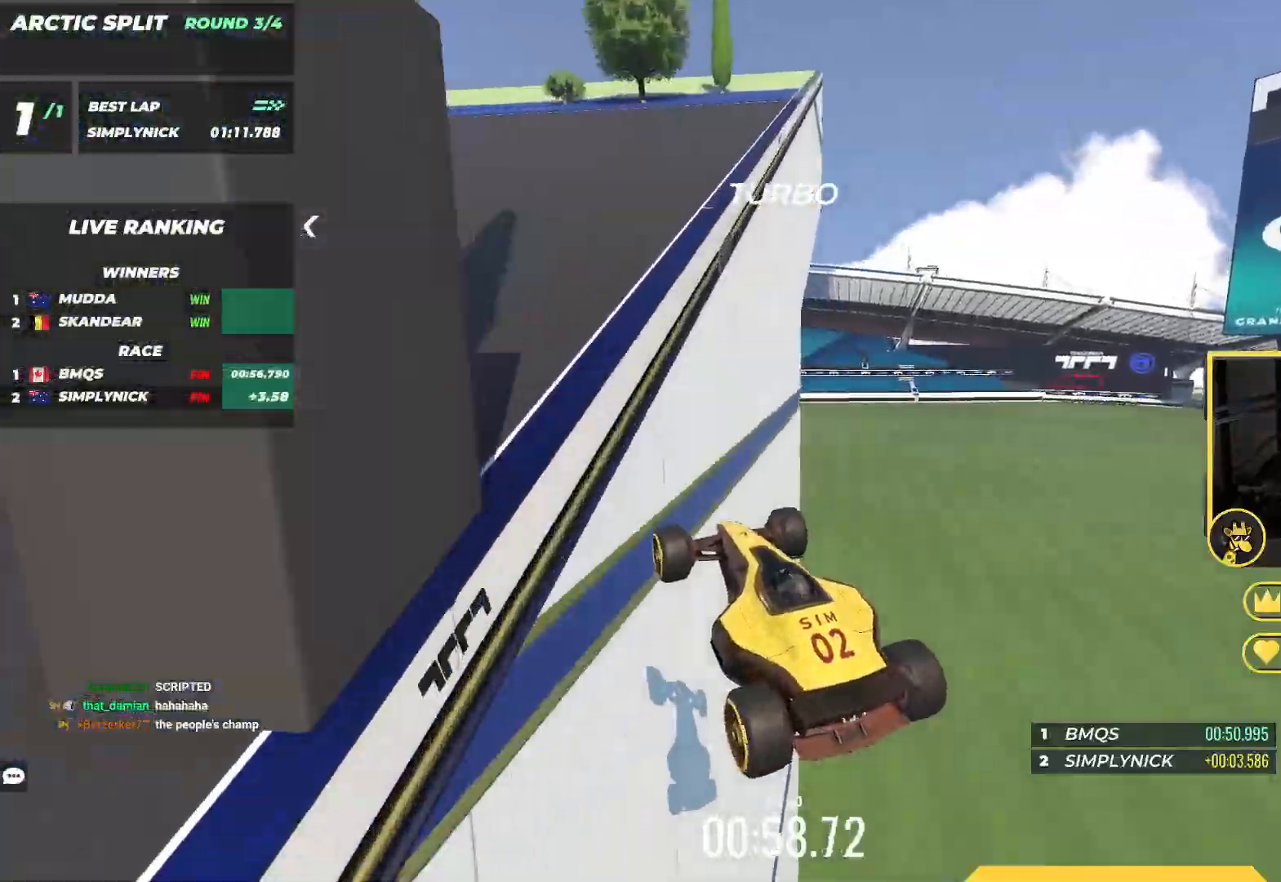
{"keys": ["up"], "events": []}
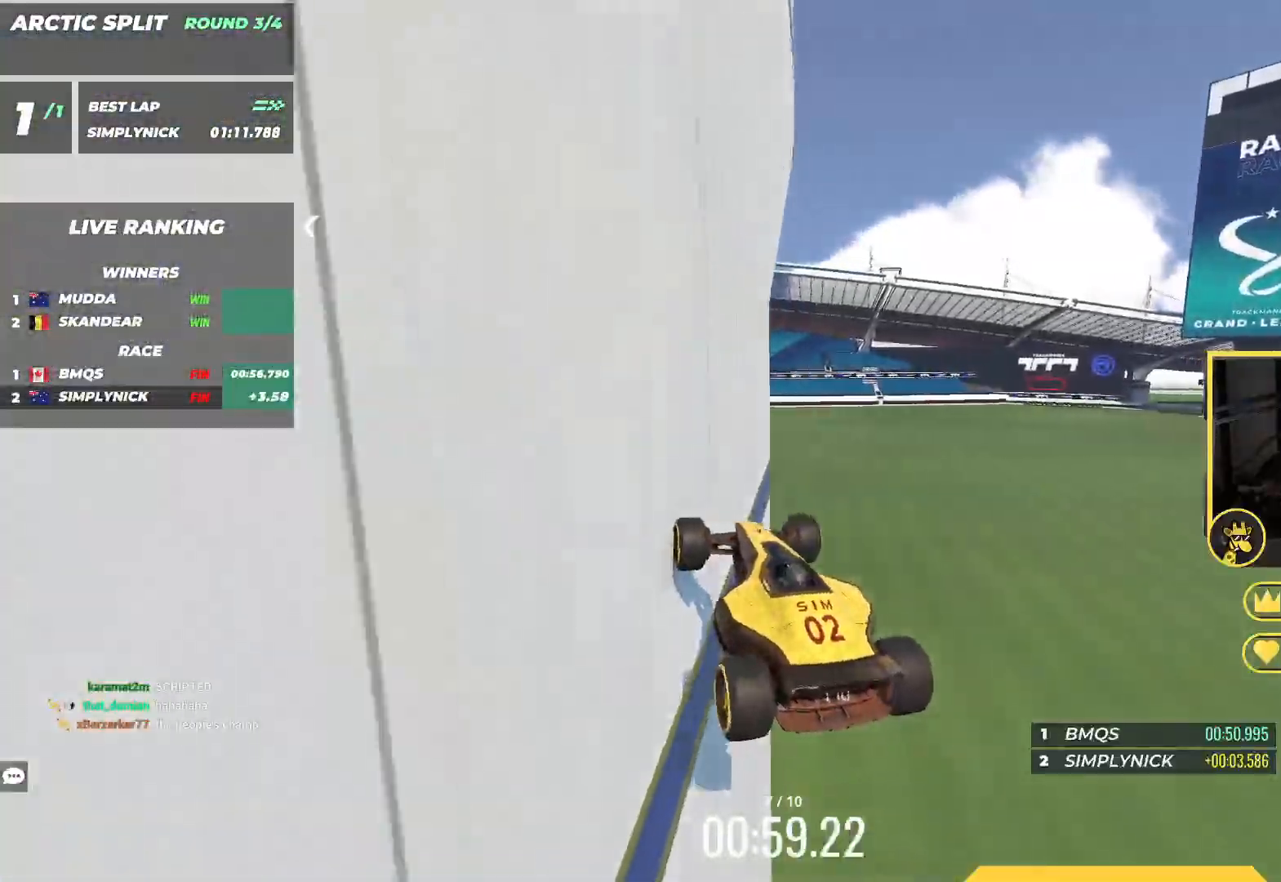
{"keys": ["up"], "events": []}
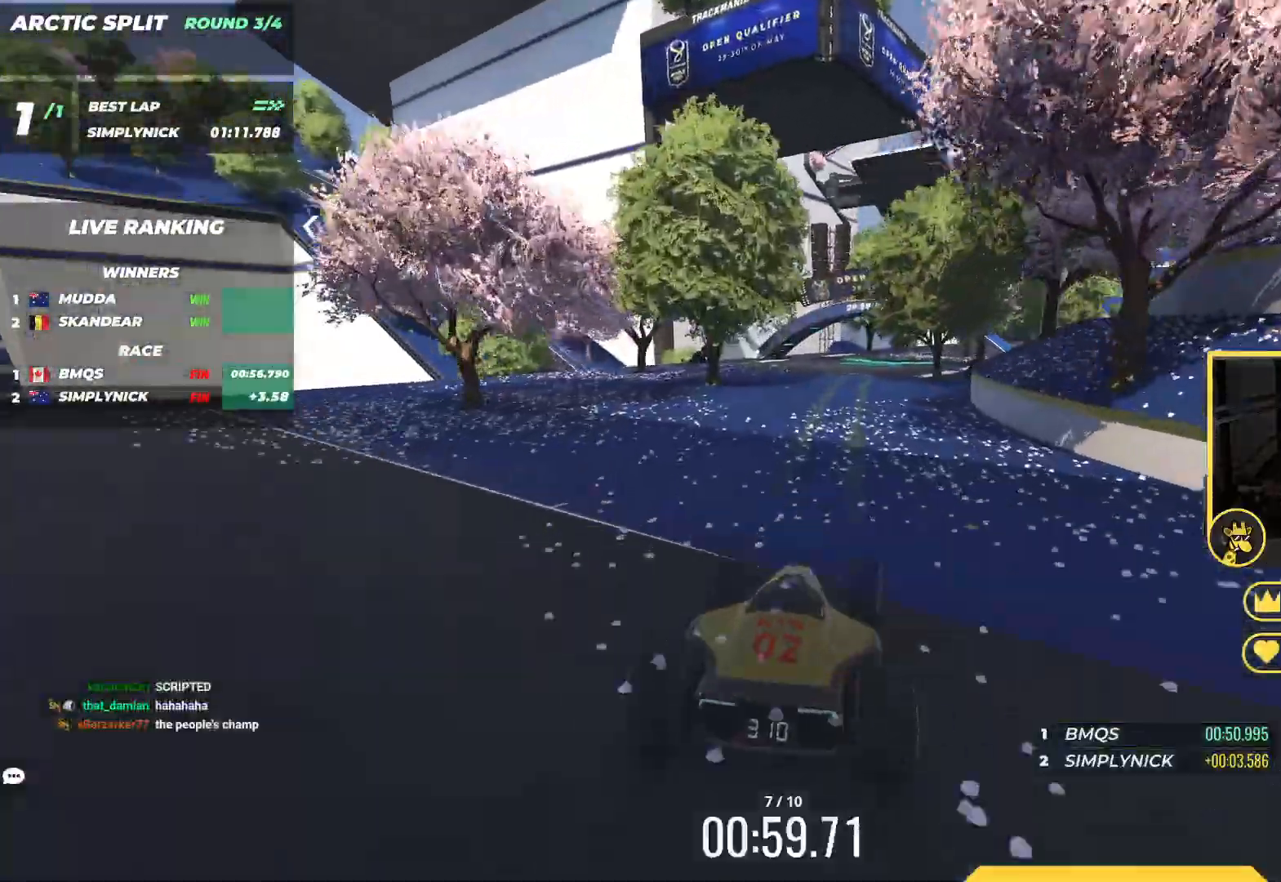
{"keys": ["right", "up"], "events": [[483, "right", "down"]]}
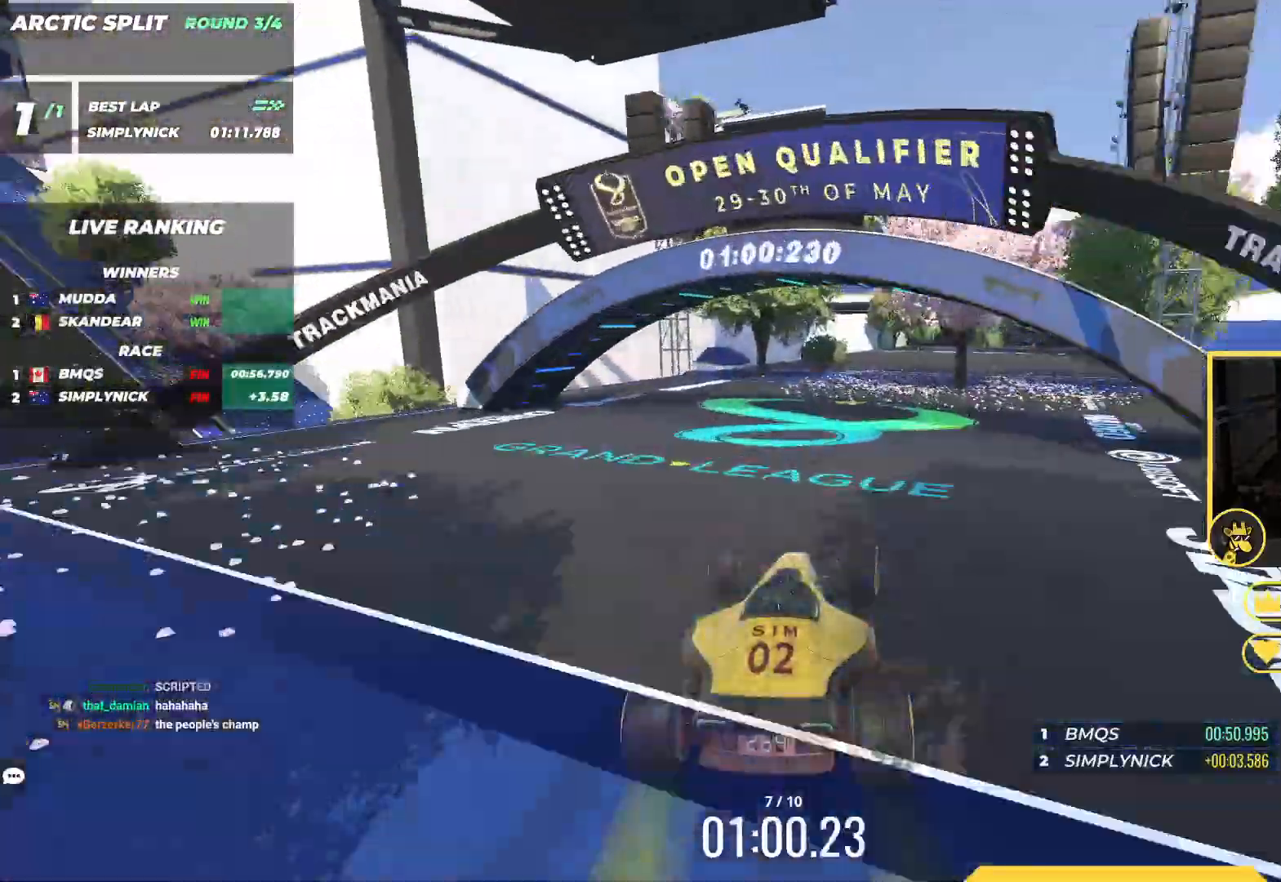
{"keys": ["up"], "events": [[333, "right", "up"]]}